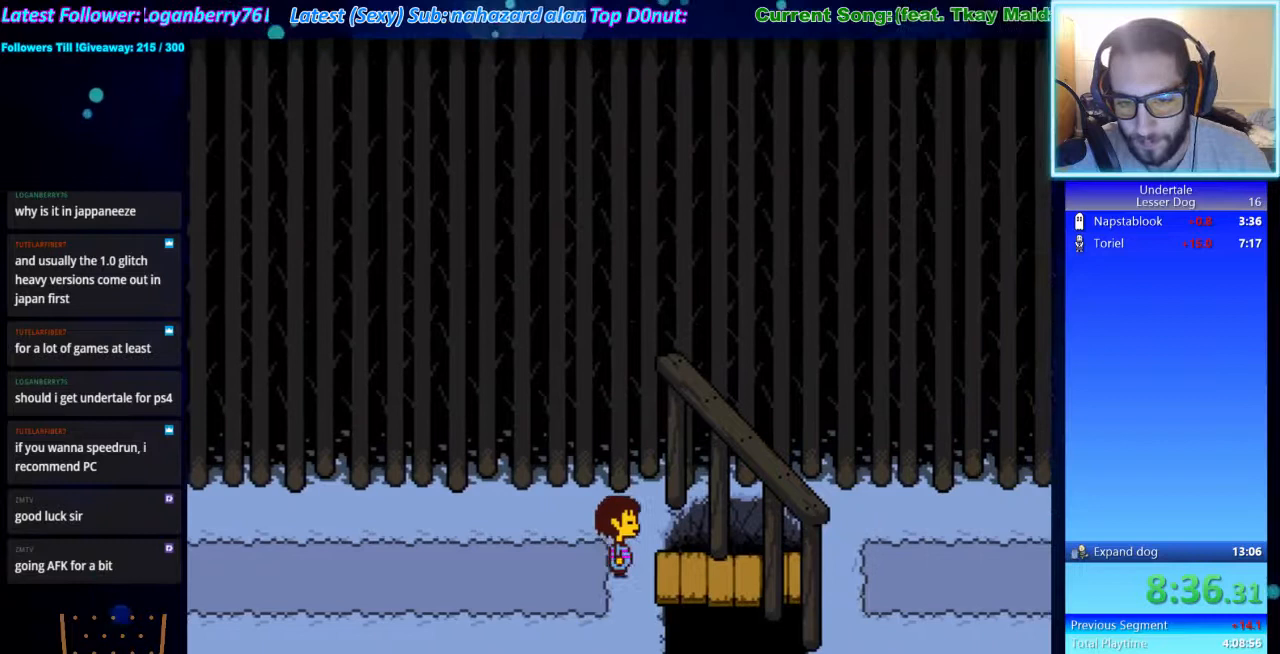
Gameplay with keyboard; each line is a JSON object with the keys held at the frame after it. "events" lists presses ("down") and releases ("up") of "ctrl", "down", "escape", "left", "return", "right", "shift", "up", "x" and "z" between this image and that frame as [ms after this image, input, new state], when the widget could be followed in between. No other keys are recorded. Mouse input is not recorded.
{"keys": ["right"], "events": []}
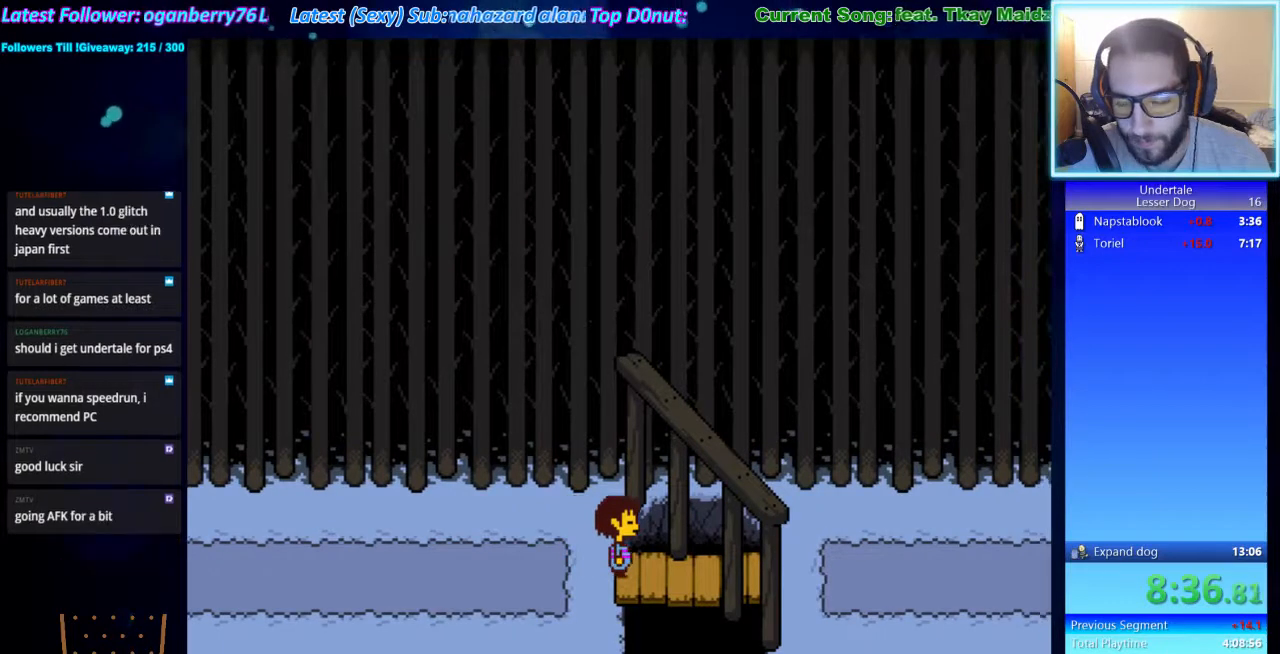
{"keys": ["right"], "events": []}
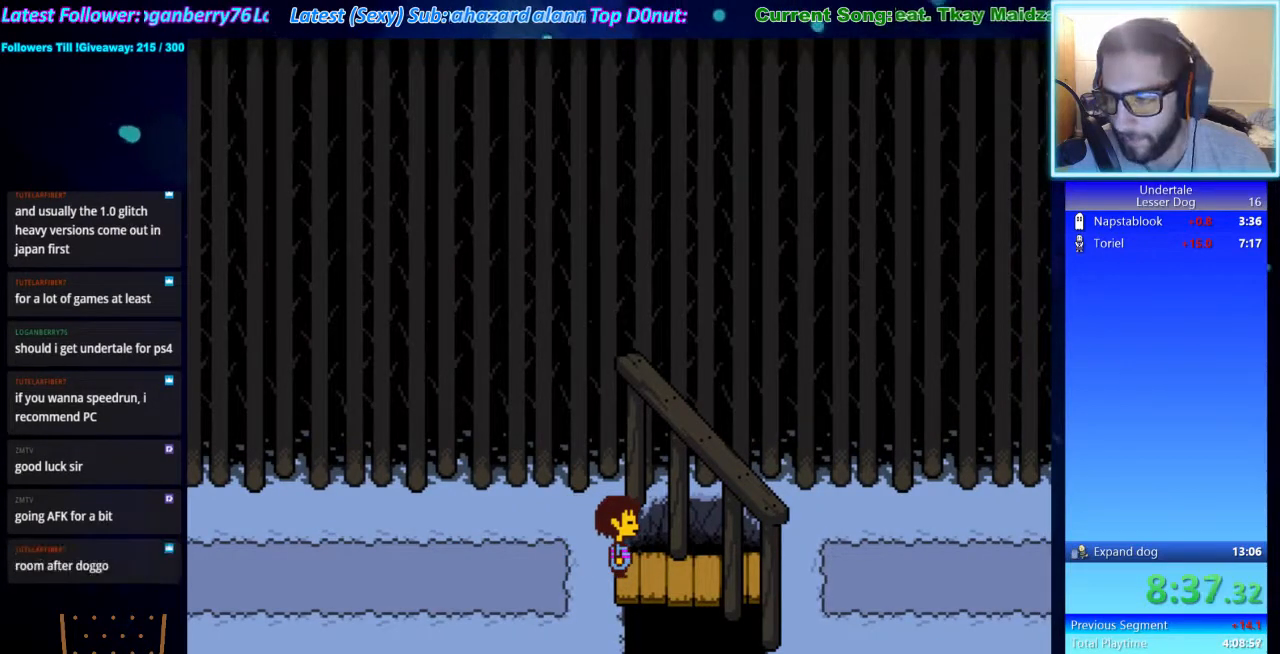
{"keys": [], "events": [[67, "right", "up"]]}
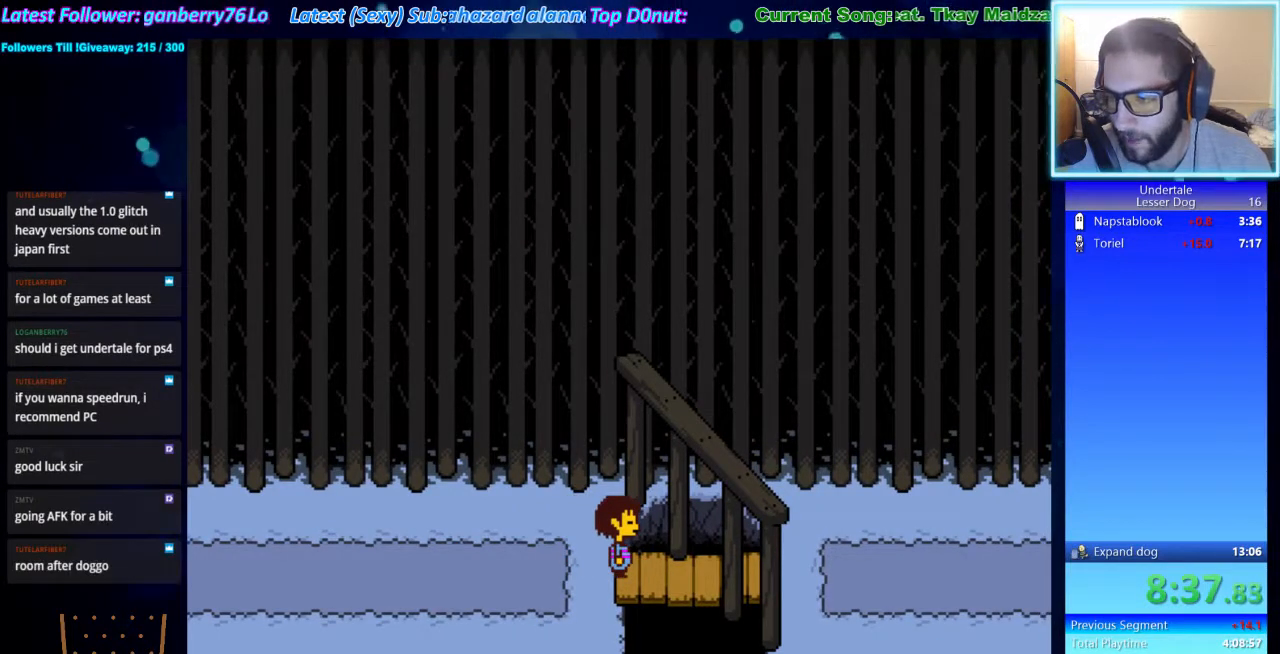
{"keys": [], "events": []}
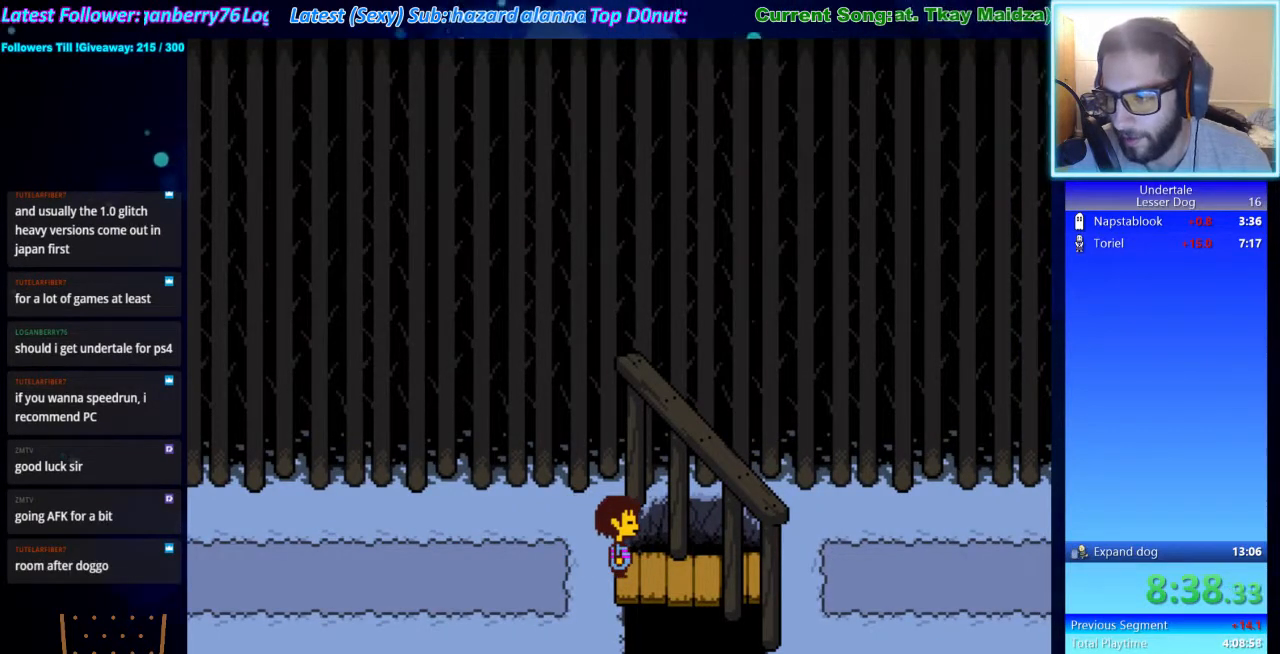
{"keys": [], "events": []}
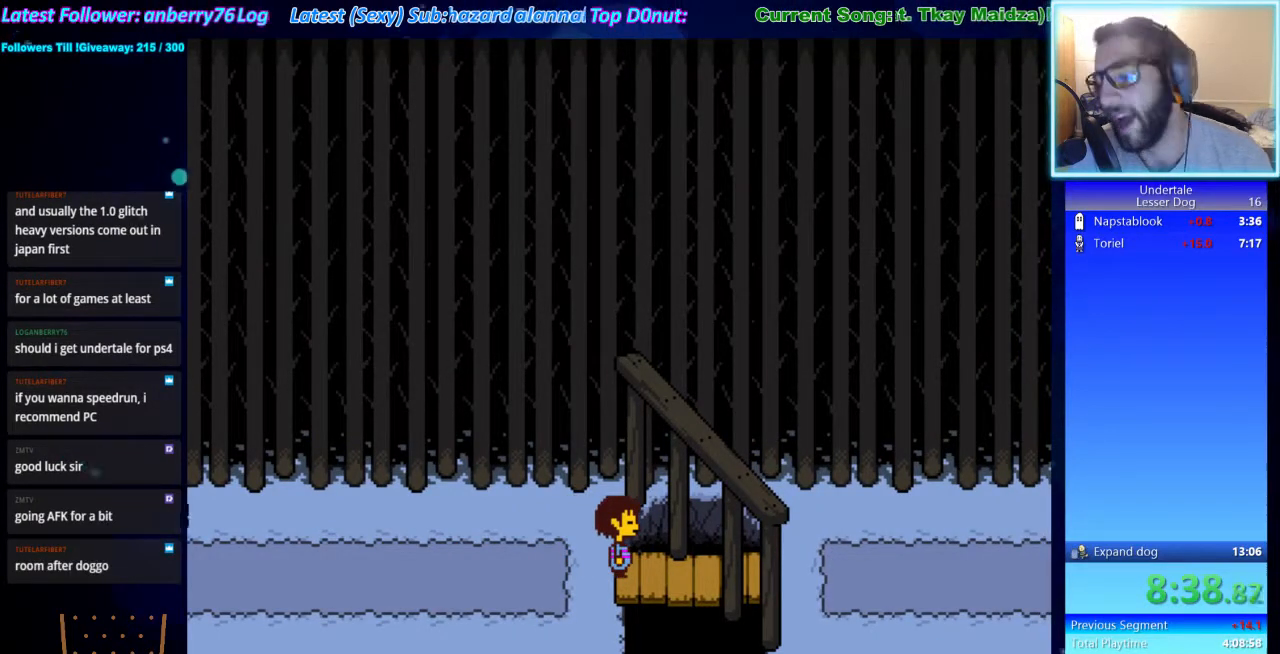
{"keys": [], "events": []}
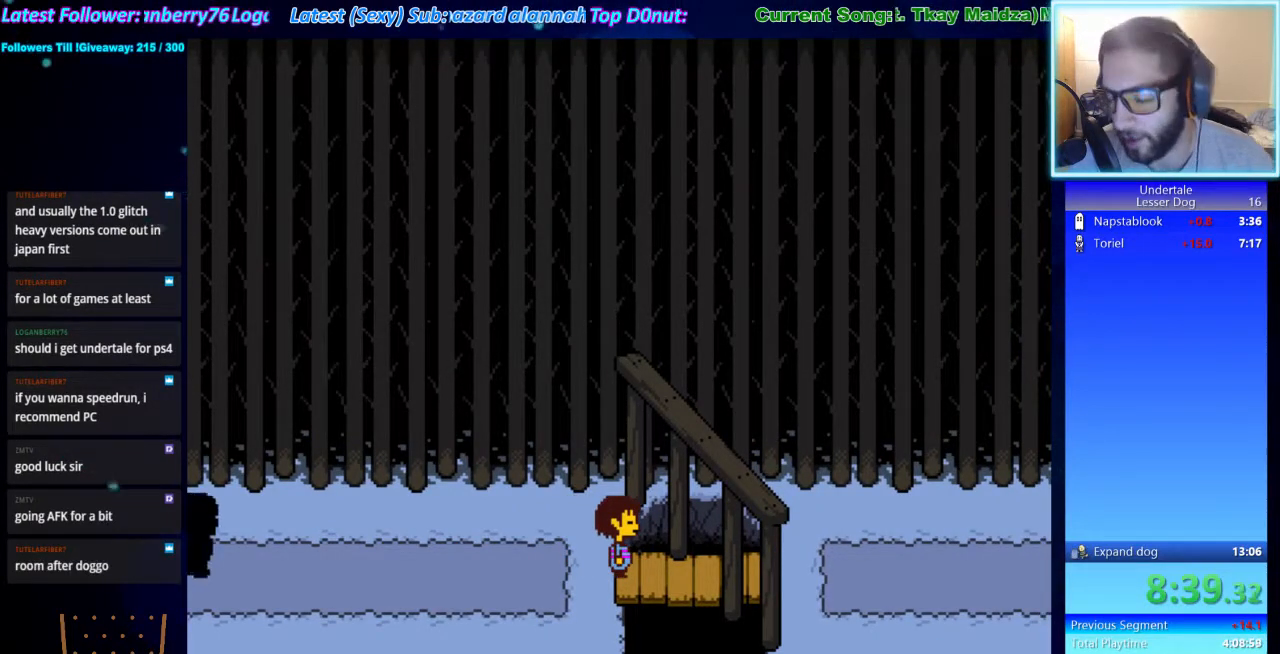
{"keys": [], "events": []}
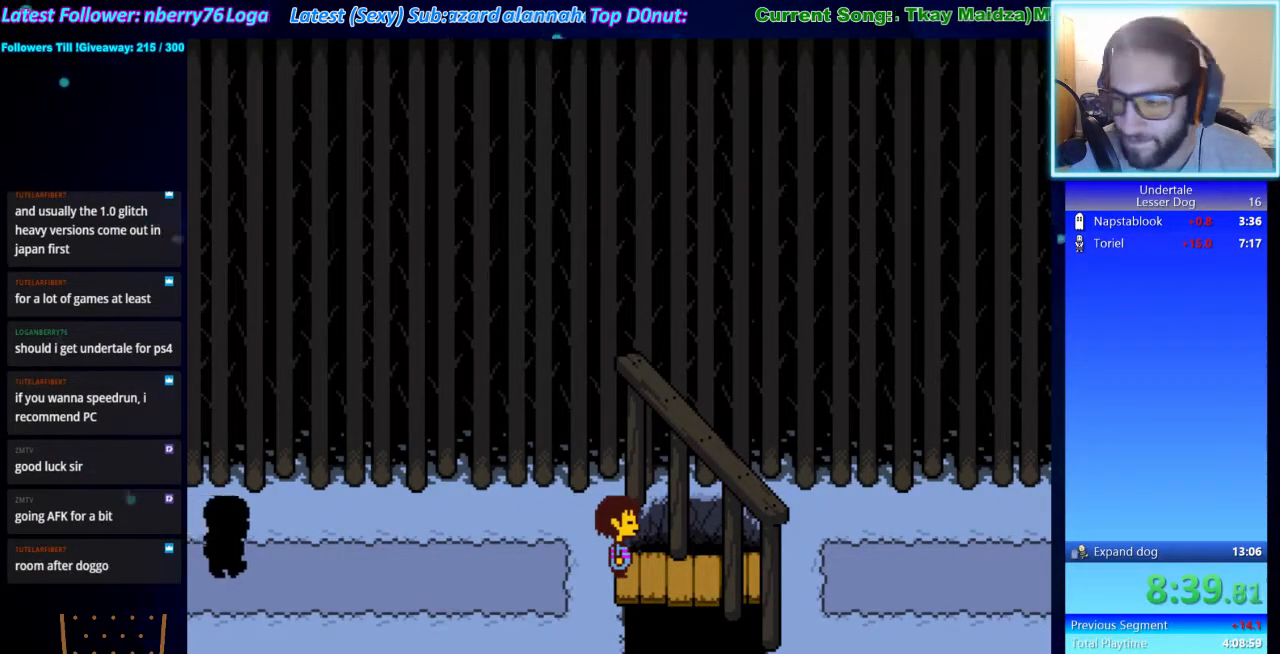
{"keys": [], "events": []}
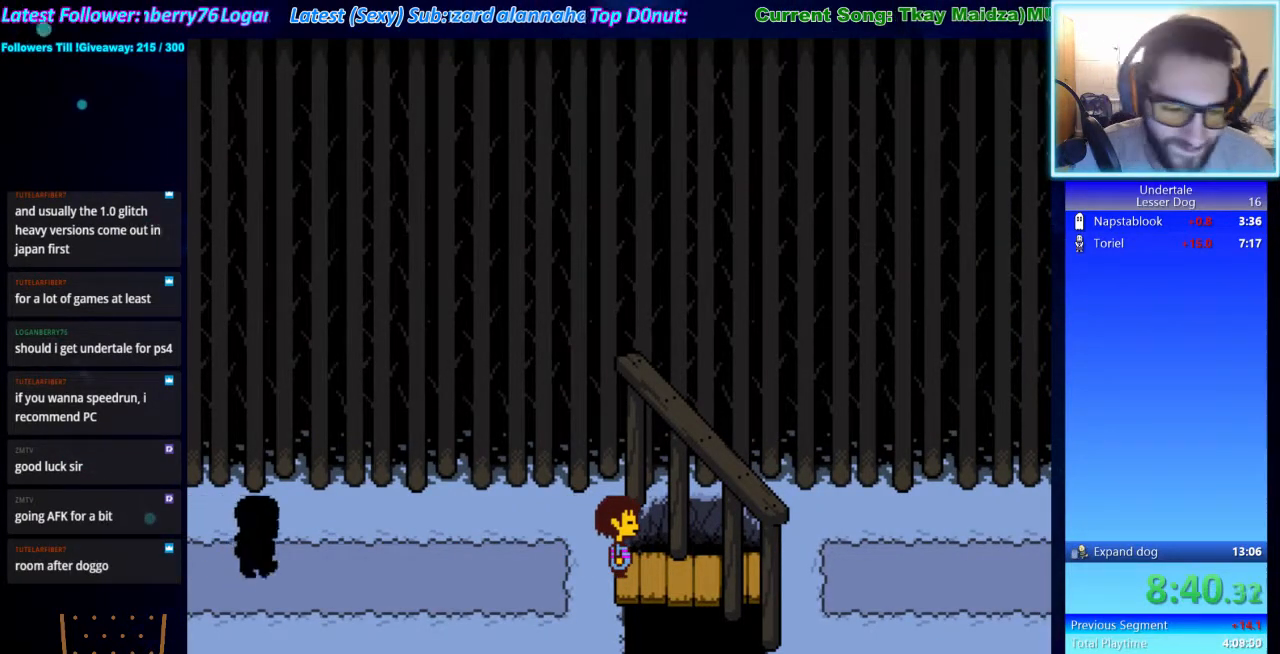
{"keys": [], "events": []}
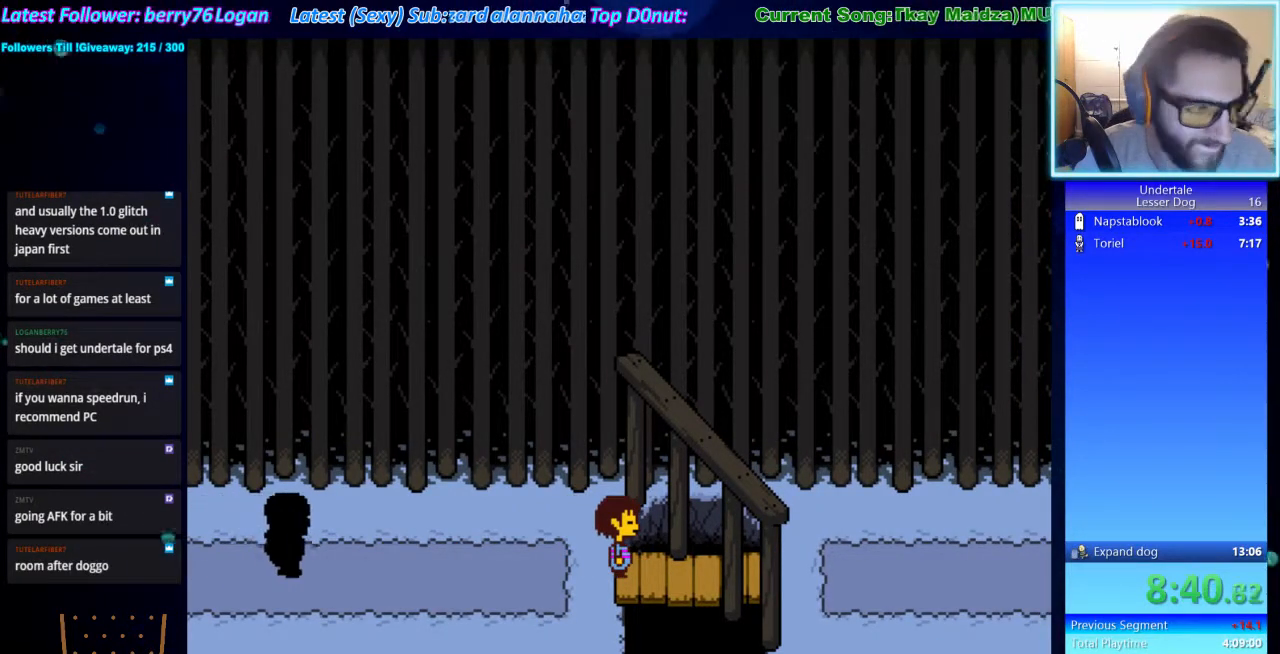
{"keys": [], "events": []}
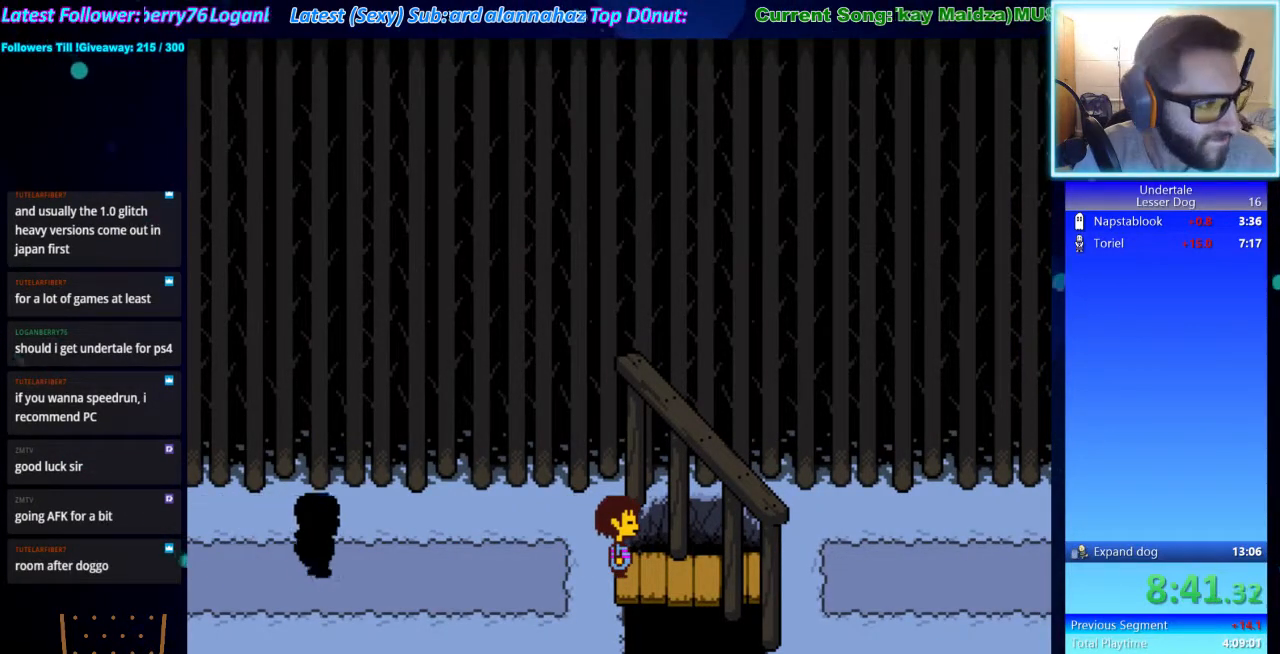
{"keys": [], "events": []}
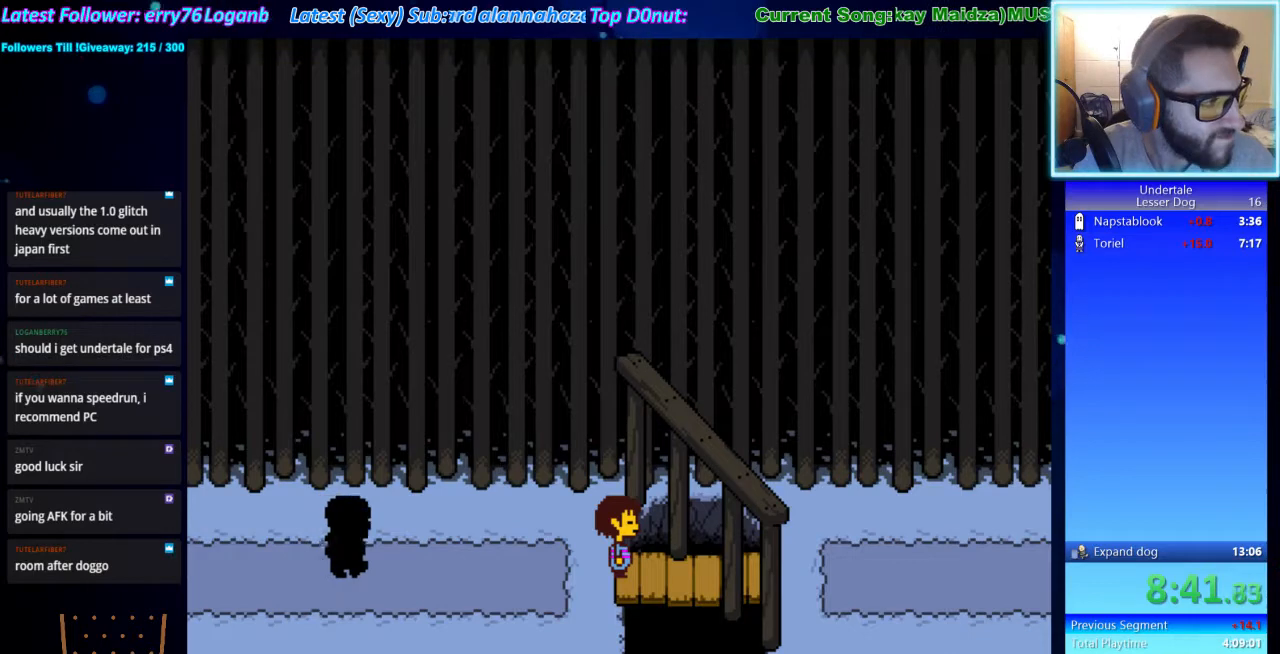
{"keys": ["z"], "events": [[367, "x", "down"], [400, "z", "down"], [500, "x", "up"]]}
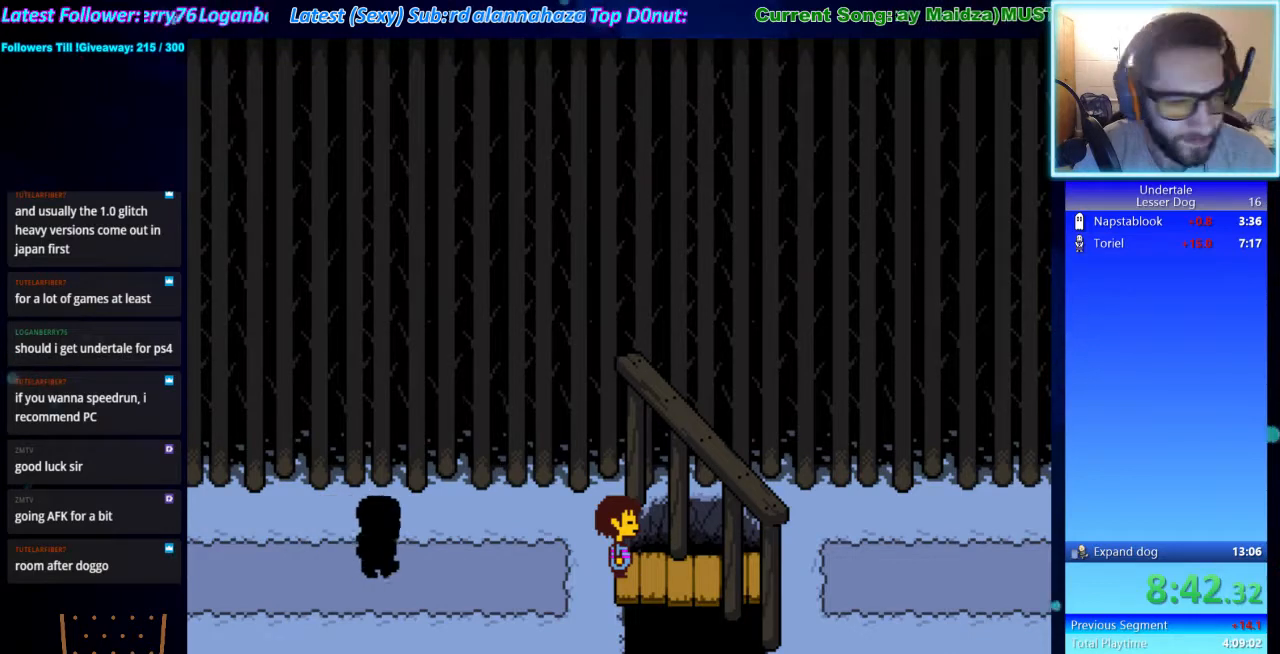
{"keys": [], "events": [[33, "z", "up"]]}
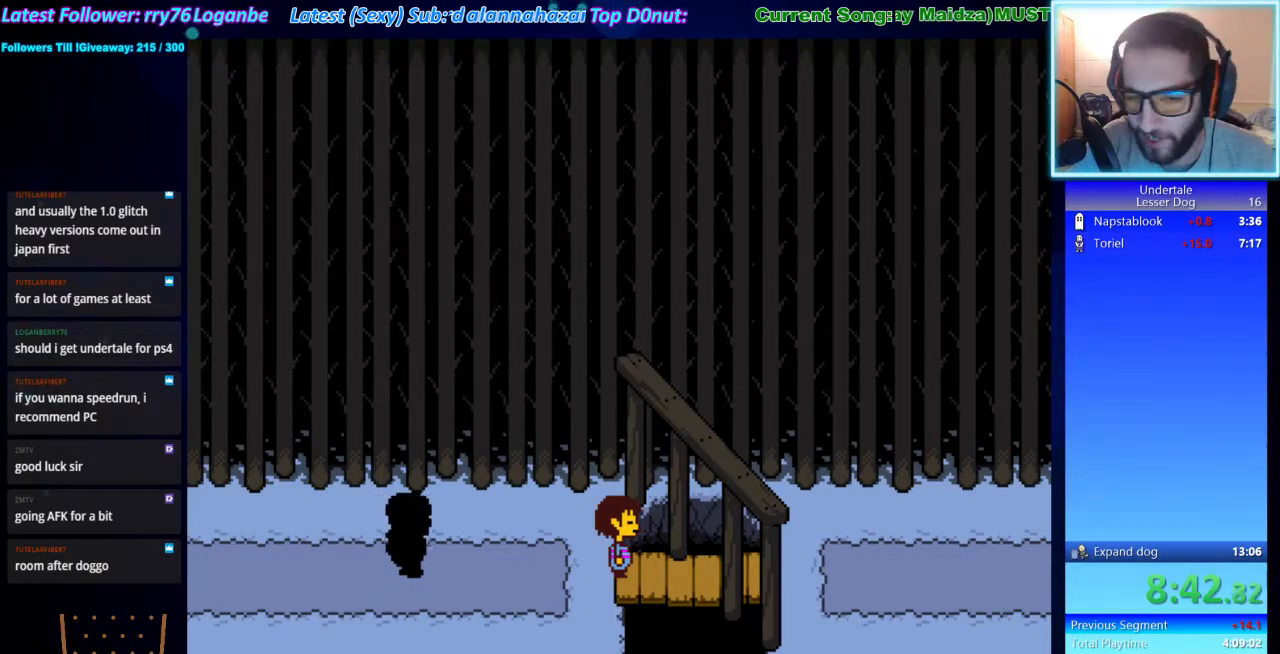
{"keys": ["x", "z"], "events": [[200, "x", "down"], [233, "z", "down"], [300, "shift", "down"], [300, "x", "up"], [333, "z", "up"], [400, "return", "down"], [400, "shift", "up"], [433, "return", "up"], [433, "x", "down"], [500, "z", "down"]]}
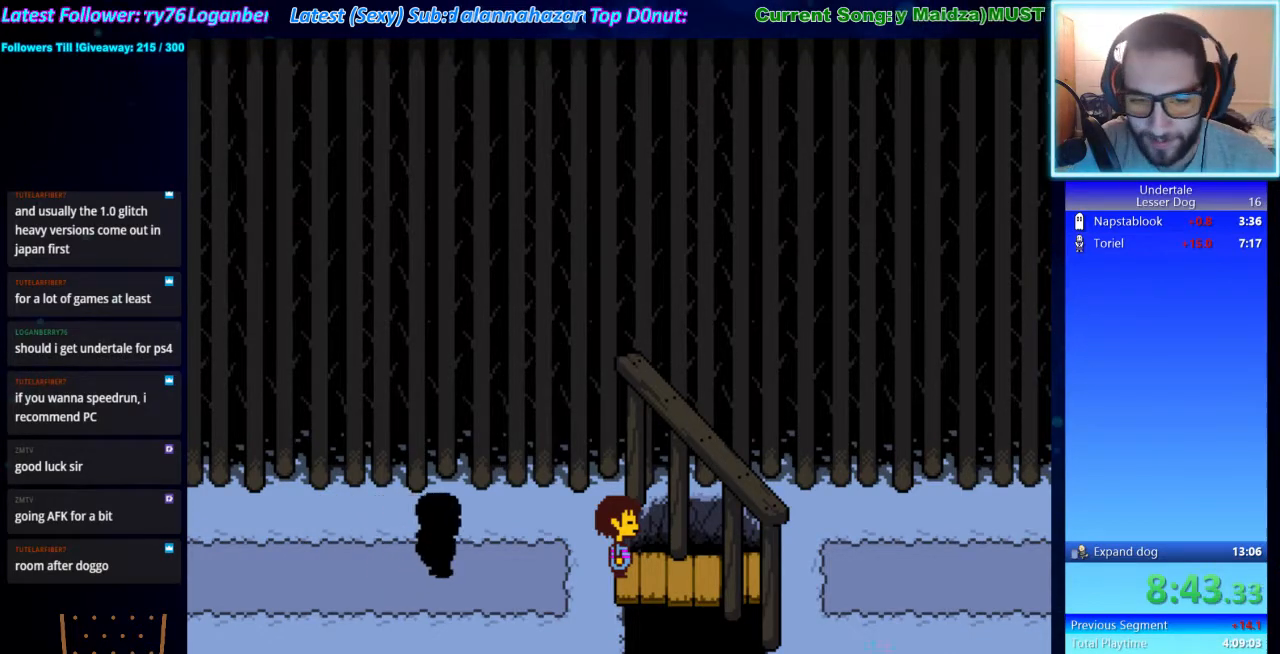
{"keys": ["return", "x"], "events": [[33, "shift", "down"], [33, "x", "up"], [33, "z", "up"], [67, "return", "down"], [133, "return", "up"], [133, "shift", "up"], [133, "x", "down"], [167, "z", "down"], [233, "shift", "down"], [233, "x", "up"], [233, "z", "up"], [267, "return", "down"], [333, "return", "up"], [333, "shift", "up"], [333, "x", "down"], [367, "z", "down"], [433, "shift", "down"], [433, "x", "up"], [433, "z", "up"], [467, "return", "down"], [500, "shift", "up"], [500, "x", "down"]]}
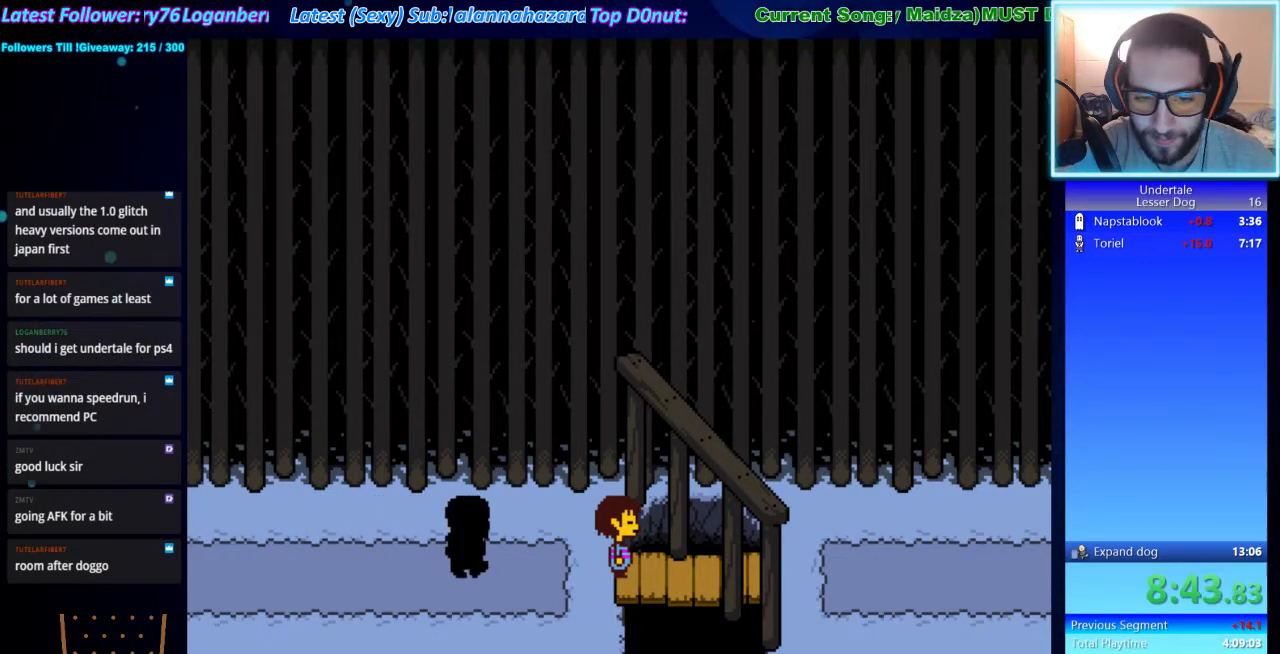
{"keys": ["x", "z"], "events": [[67, "return", "up"], [67, "z", "down"], [100, "x", "up"], [167, "shift", "down"], [167, "z", "up"], [200, "return", "down"], [200, "shift", "up"], [233, "return", "up"], [233, "x", "down"], [300, "z", "down"], [333, "shift", "down"], [333, "x", "up"], [400, "return", "down"], [400, "z", "up"], [433, "return", "up"], [433, "shift", "up"], [433, "x", "down"], [500, "z", "down"]]}
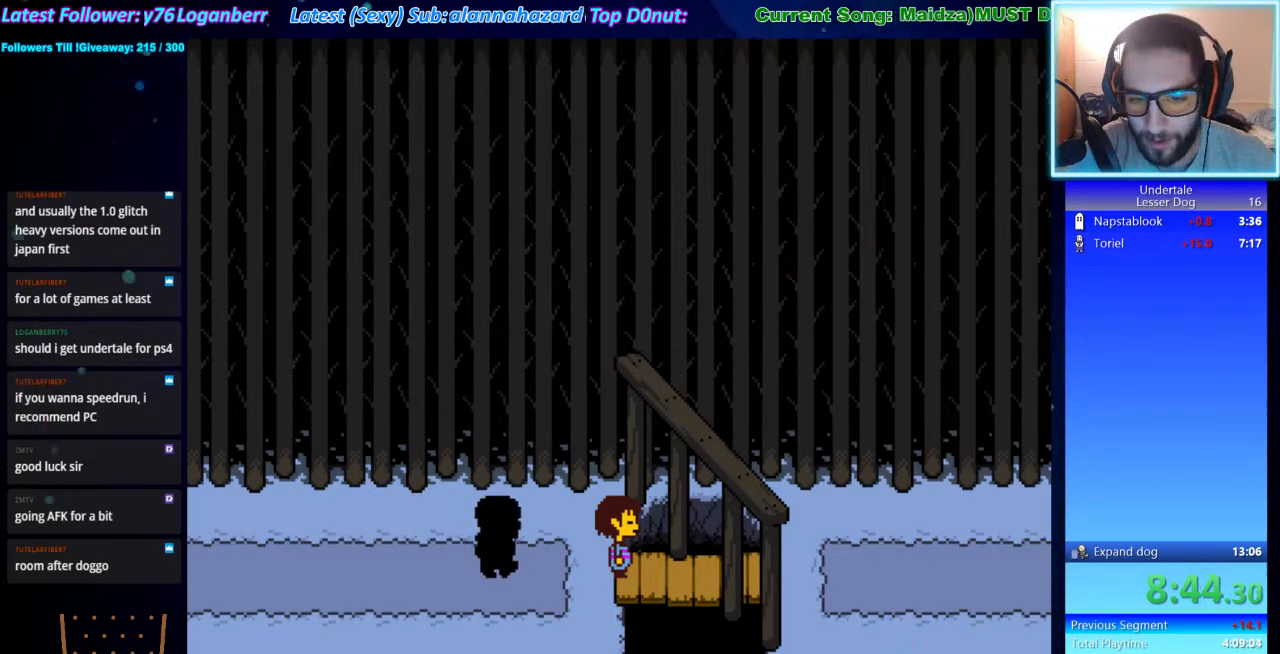
{"keys": ["return"], "events": [[33, "shift", "down"], [33, "x", "up"], [67, "return", "down"], [67, "z", "up"], [133, "return", "up"], [133, "shift", "up"], [167, "x", "down"], [167, "z", "down"], [233, "x", "up"], [267, "return", "down"], [267, "shift", "down"], [267, "z", "up"], [300, "return", "up"], [300, "shift", "up"], [367, "x", "down"], [367, "z", "down"], [400, "shift", "down"], [400, "x", "up"], [467, "return", "down"], [467, "z", "up"], [500, "shift", "up"]]}
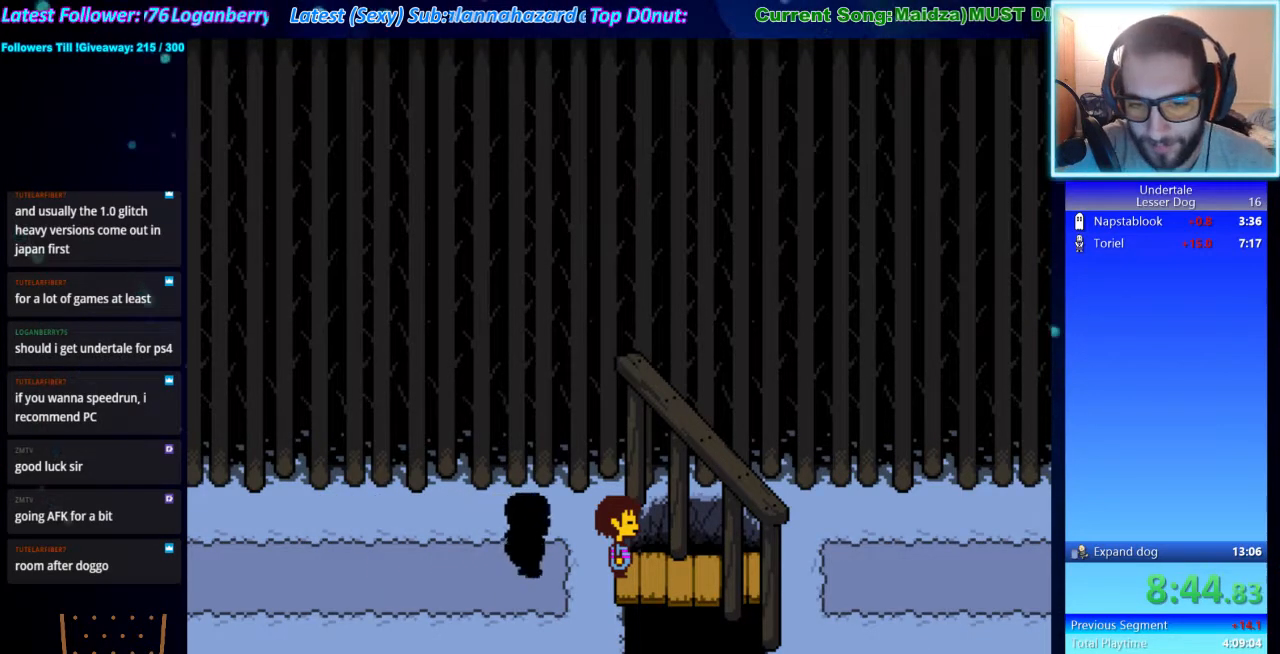
{"keys": ["return", "shift"], "events": [[33, "return", "up"], [33, "x", "down"], [33, "z", "down"], [100, "x", "up"], [133, "return", "down"], [133, "shift", "down"], [133, "z", "up"], [200, "return", "up"], [200, "shift", "up"], [233, "x", "down"], [233, "z", "down"], [267, "shift", "down"], [267, "x", "up"], [333, "return", "down"], [333, "z", "up"], [367, "return", "up"], [367, "shift", "up"], [433, "x", "down"], [433, "z", "down"], [467, "x", "up"], [467, "z", "up"], [500, "return", "down"], [500, "shift", "down"]]}
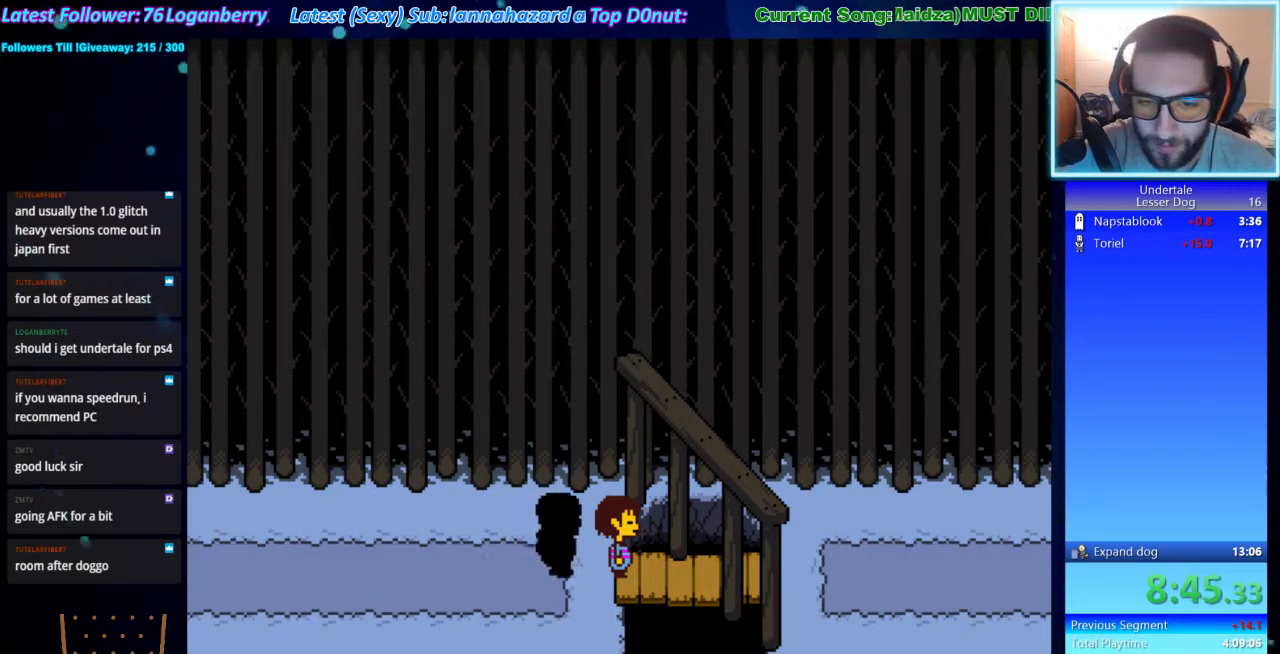
{"keys": ["z"], "events": [[67, "shift", "up"], [67, "x", "down"], [100, "return", "up"], [100, "z", "down"], [167, "x", "up"], [167, "z", "up"], [200, "return", "down"], [200, "shift", "down"], [233, "return", "up"], [233, "shift", "up"], [233, "x", "down"], [300, "z", "down"], [333, "shift", "down"], [333, "x", "up"], [333, "z", "up"], [400, "return", "down"], [400, "shift", "up"], [433, "return", "up"], [433, "x", "down"], [500, "x", "up"], [500, "z", "down"]]}
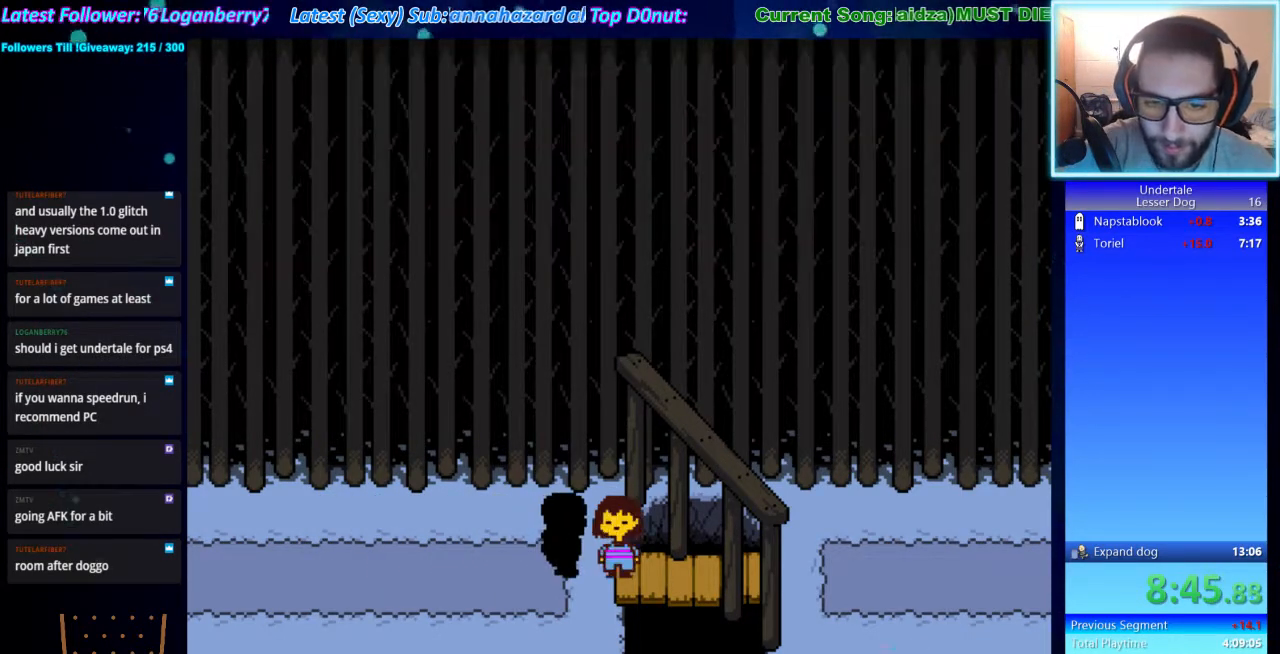
{"keys": [], "events": [[33, "shift", "down"], [33, "z", "up"], [67, "shift", "up"], [67, "x", "down"], [133, "z", "down"], [167, "x", "up"], [167, "z", "up"], [233, "return", "down"], [233, "shift", "down"], [267, "return", "up"], [267, "shift", "up"], [267, "x", "down"], [300, "x", "up"], [300, "z", "down"], [367, "shift", "down"], [367, "z", "up"], [400, "shift", "up"]]}